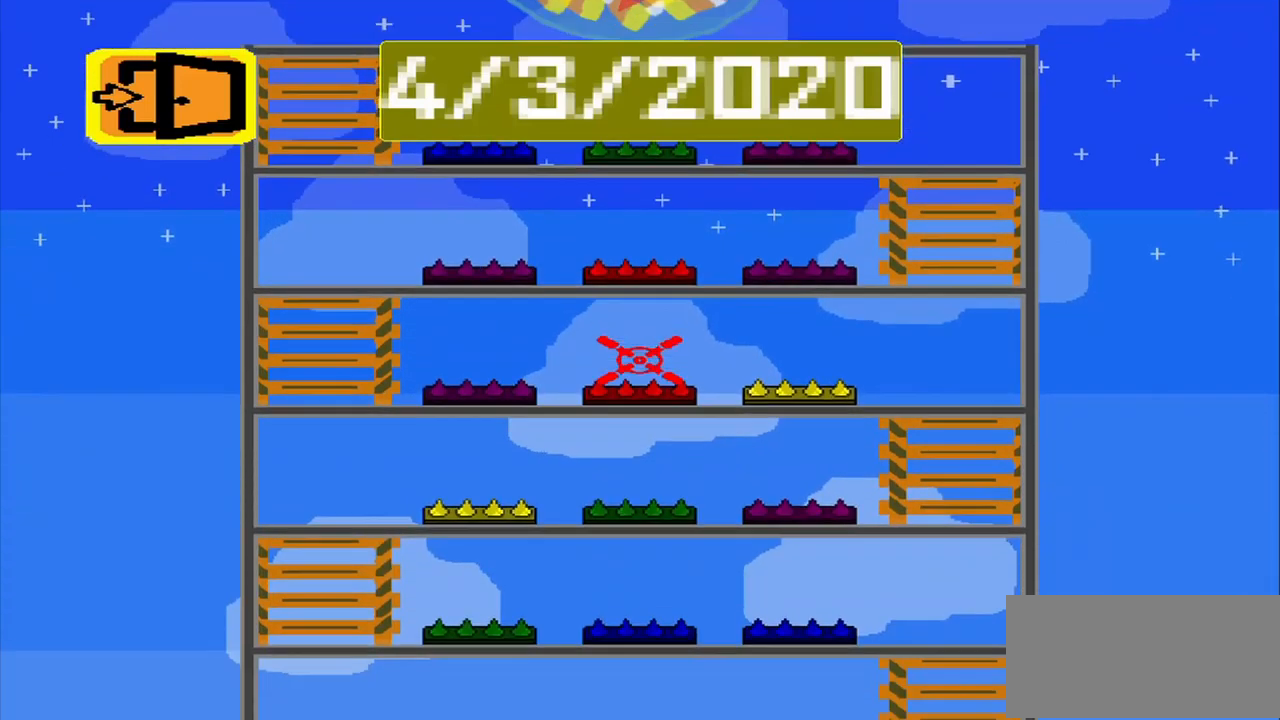
Gameplay with a controller (PlayStation layout); each line is a JSON object with the inputs held at the frame after it (dt_ms = milliseconds from this image to that frame). "events" lists button and stick changes between this image and that frame as [ms after this image, input, new state], when the widget could be followed in between. Not read: L3 R3 right_stick.
{"dt_ms": 500, "buttons": [], "left_stick": "down-left", "events": [[292, "left_stick", "left"], [459, "left_stick", "down-left"]]}
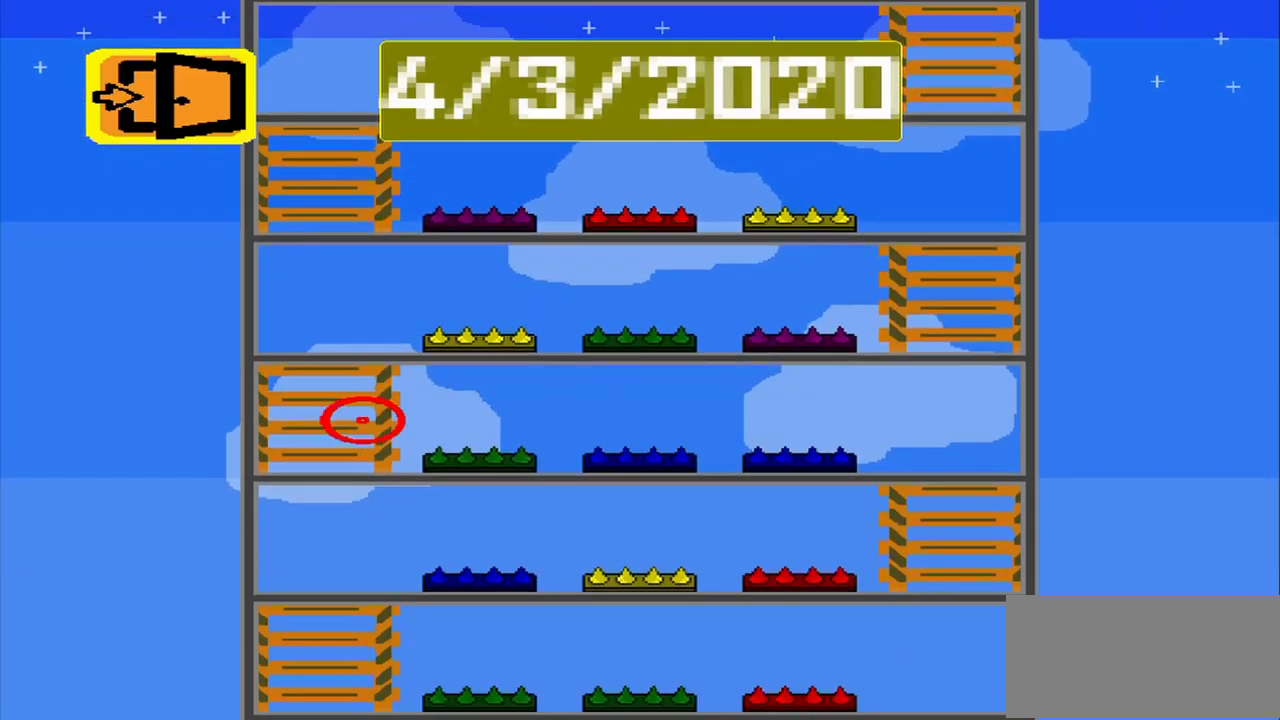
{"dt_ms": 500, "buttons": [], "left_stick": "up-right", "events": [[84, "left_stick", "down-right"], [167, "left_stick", "right"], [375, "left_stick", "up-right"]]}
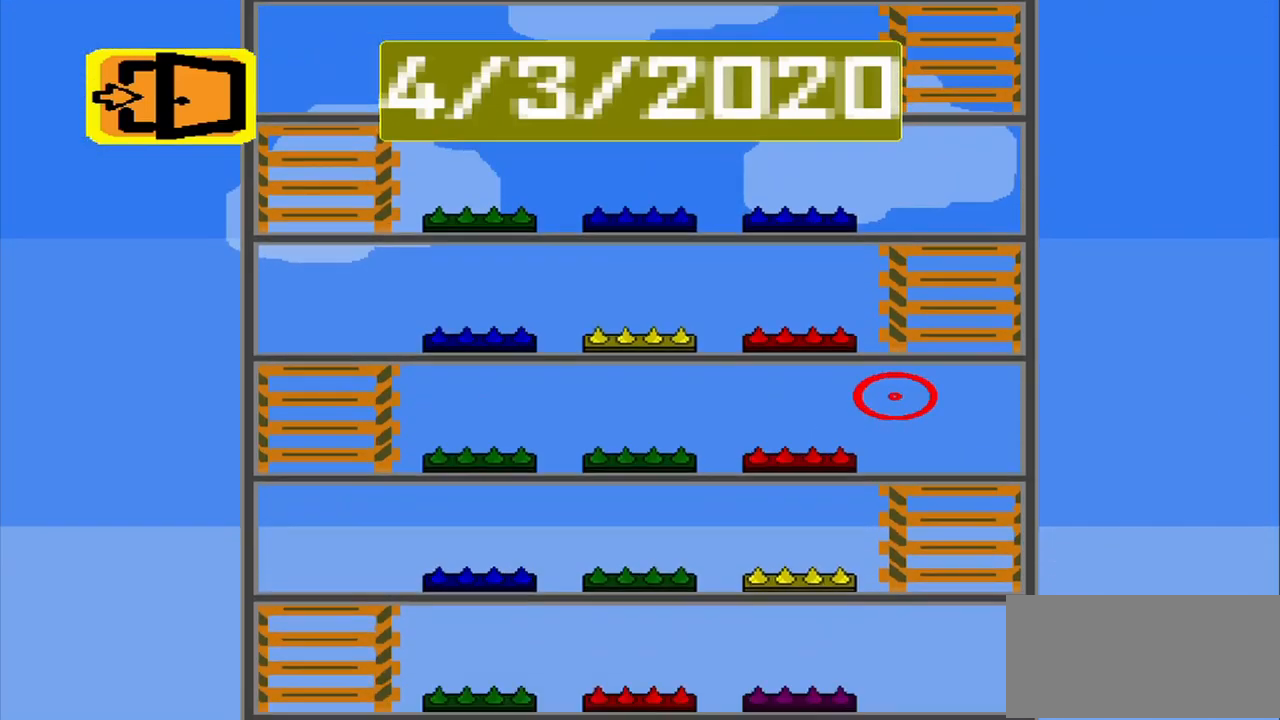
{"dt_ms": 500, "buttons": [], "left_stick": "up", "events": [[84, "left_stick", "up-left"], [167, "left_stick", "left"], [334, "left_stick", "up"]]}
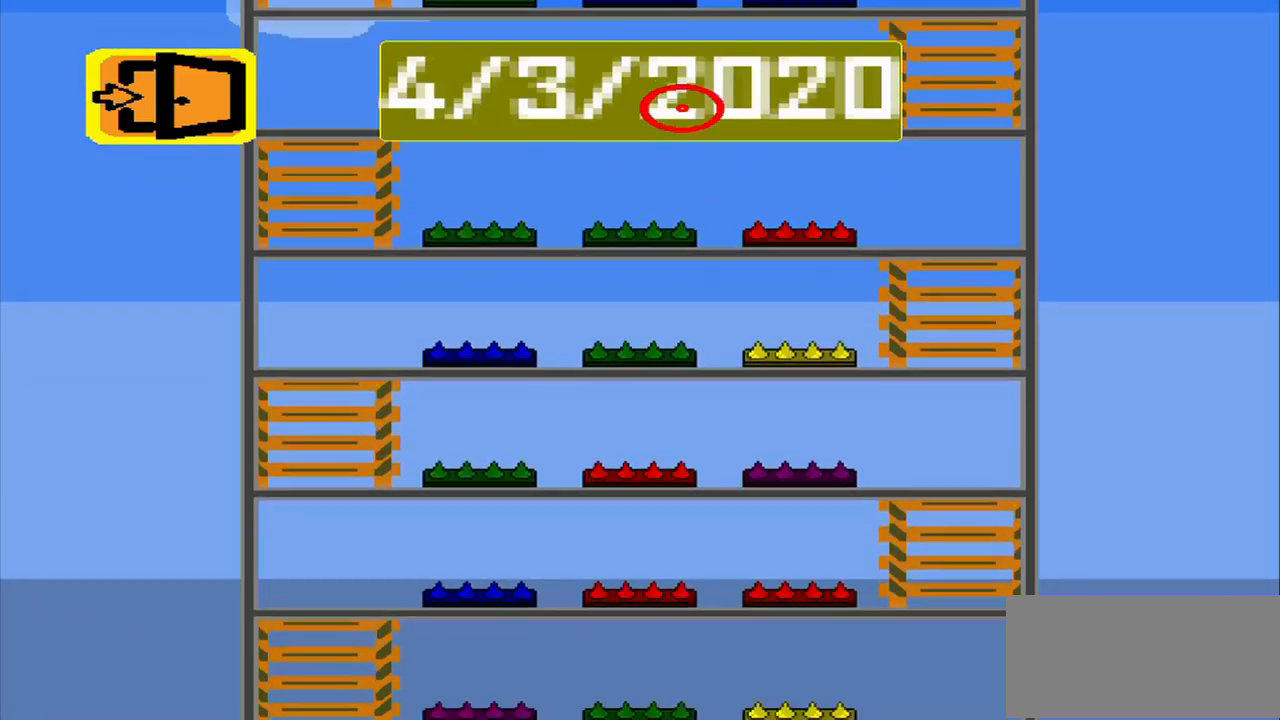
{"dt_ms": 500, "buttons": [], "left_stick": "down-left", "events": [[42, "left_stick", "right"], [125, "left_stick", "down-right"], [292, "left_stick", "down-left"]]}
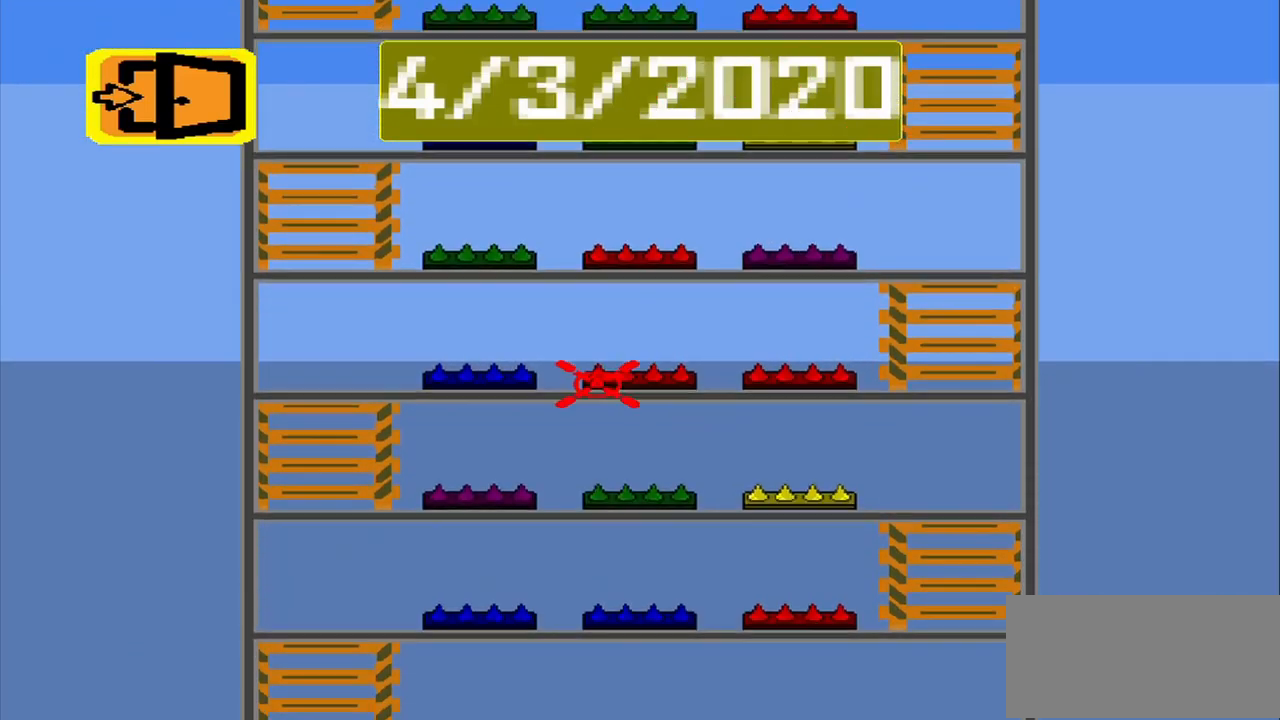
{"dt_ms": 459, "buttons": [], "left_stick": "up"}
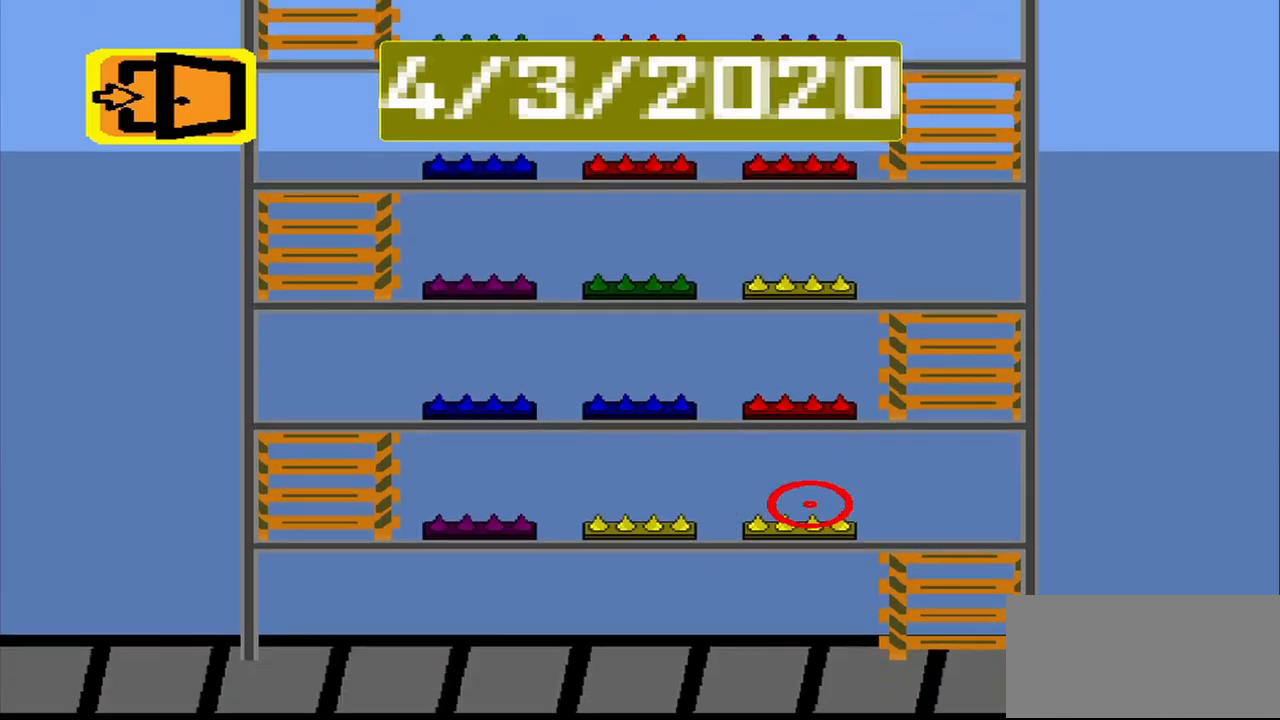
{"dt_ms": 500, "buttons": [], "left_stick": "up", "events": [[84, "left_stick", "up-left"], [334, "left_stick", "up"]]}
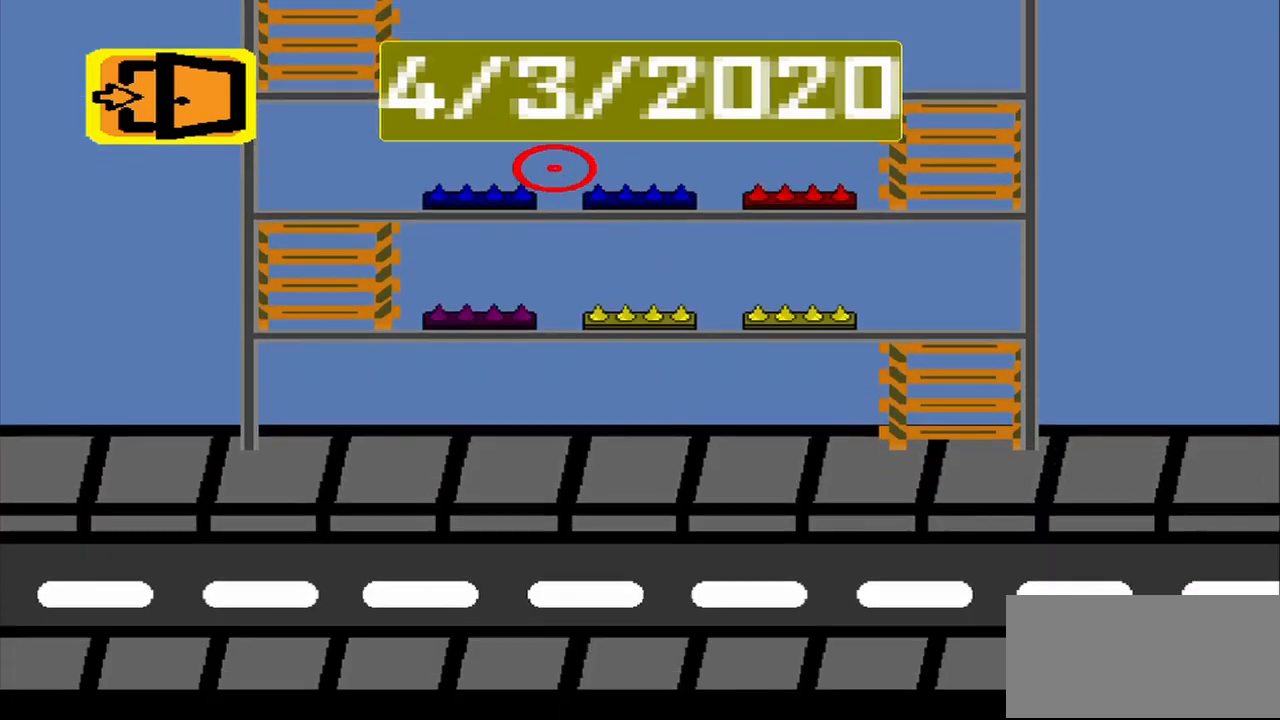
{"dt_ms": 500, "buttons": [], "left_stick": "center", "events": [[42, "left_stick", "right"], [125, "left_stick", "down-right"], [250, "left_stick", "down-left"], [375, "CROSS", "down"], [417, "left_stick", "center"], [500, "CROSS", "up"]]}
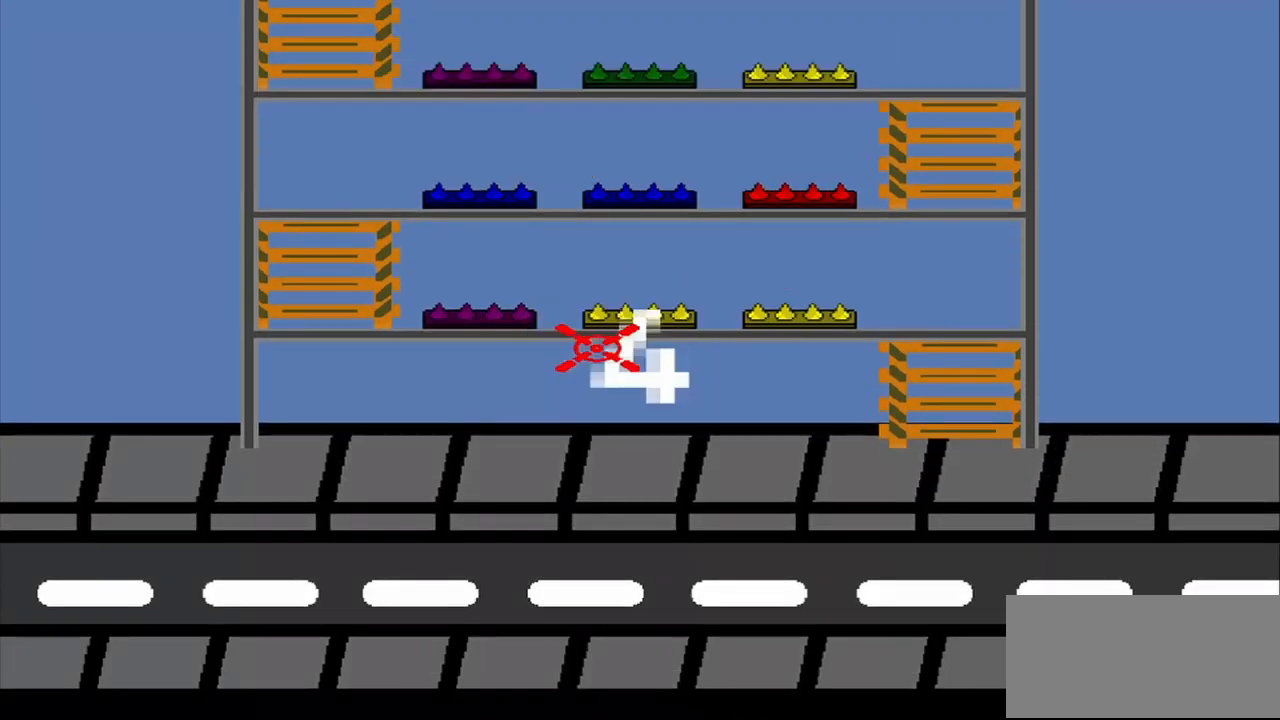
{"dt_ms": 500, "buttons": [], "left_stick": "right", "events": [[42, "left_stick", "down-left"], [417, "left_stick", "right"]]}
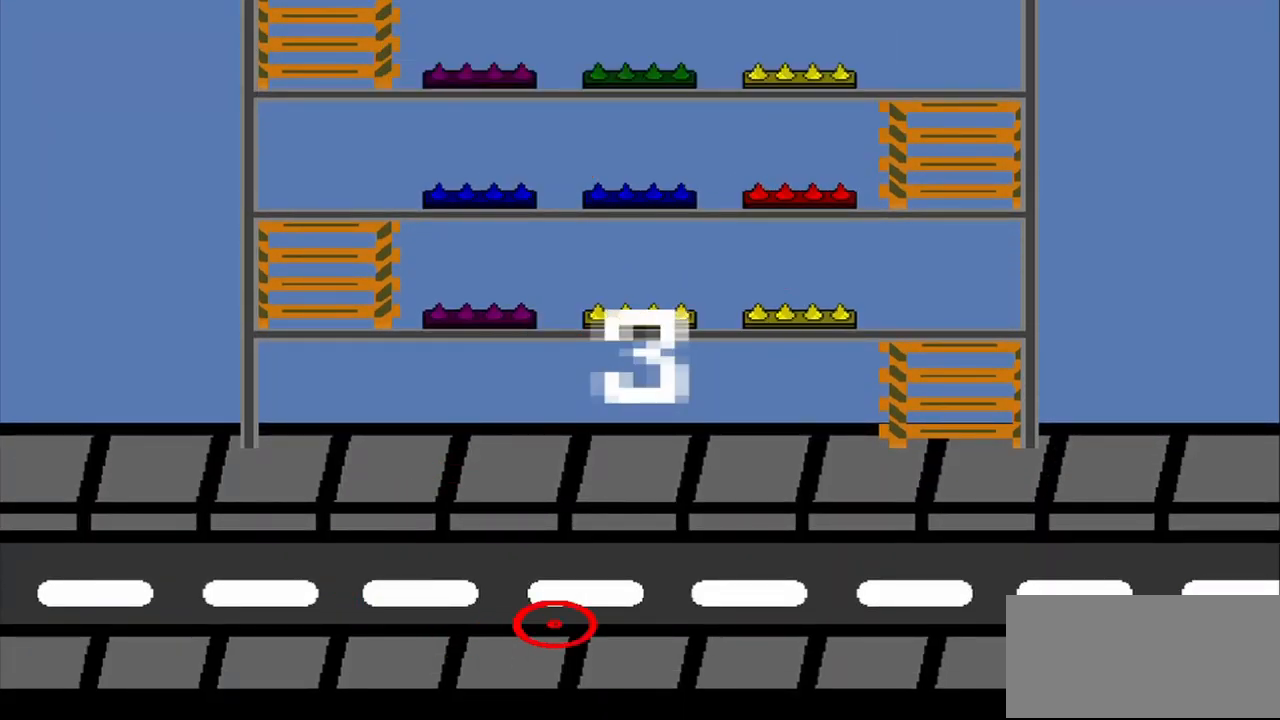
{"dt_ms": 1000, "buttons": ["CROSS"], "left_stick": "down"}
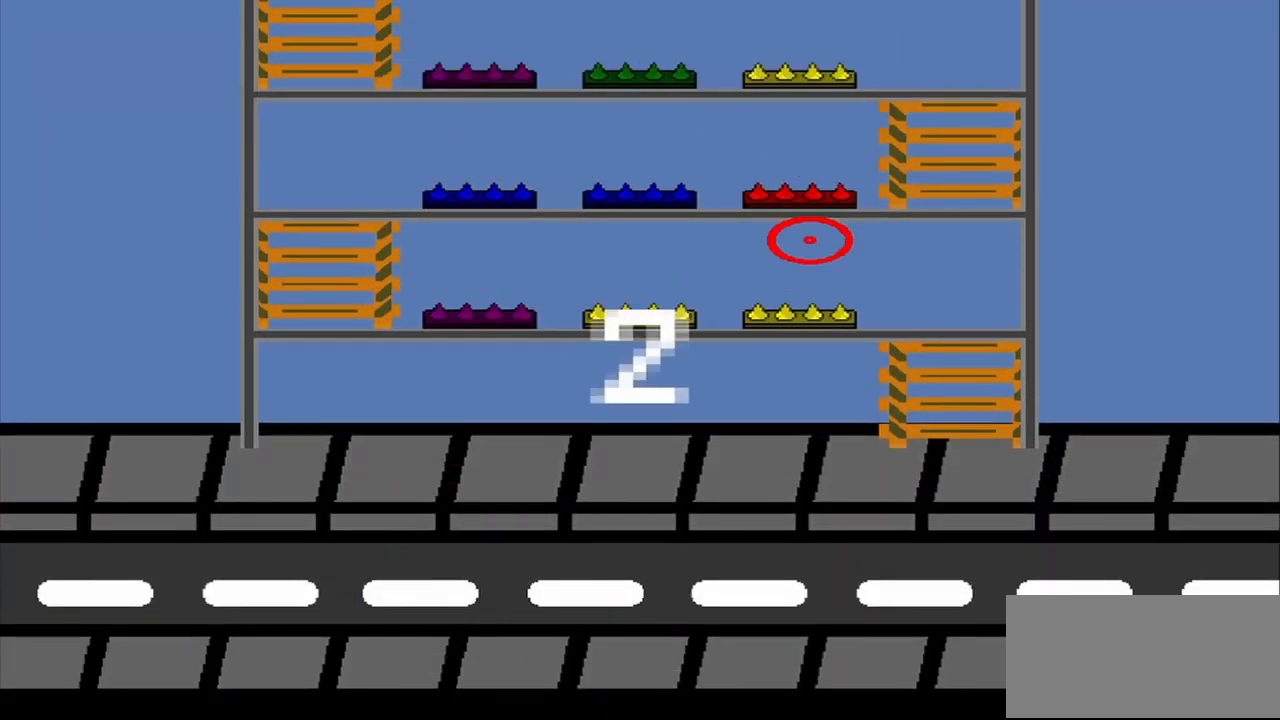
{"dt_ms": 500, "buttons": [], "left_stick": "right", "events": [[42, "left_stick", "down-left"], [292, "left_stick", "down"], [459, "left_stick", "right"], [500, "CROSS", "up"]]}
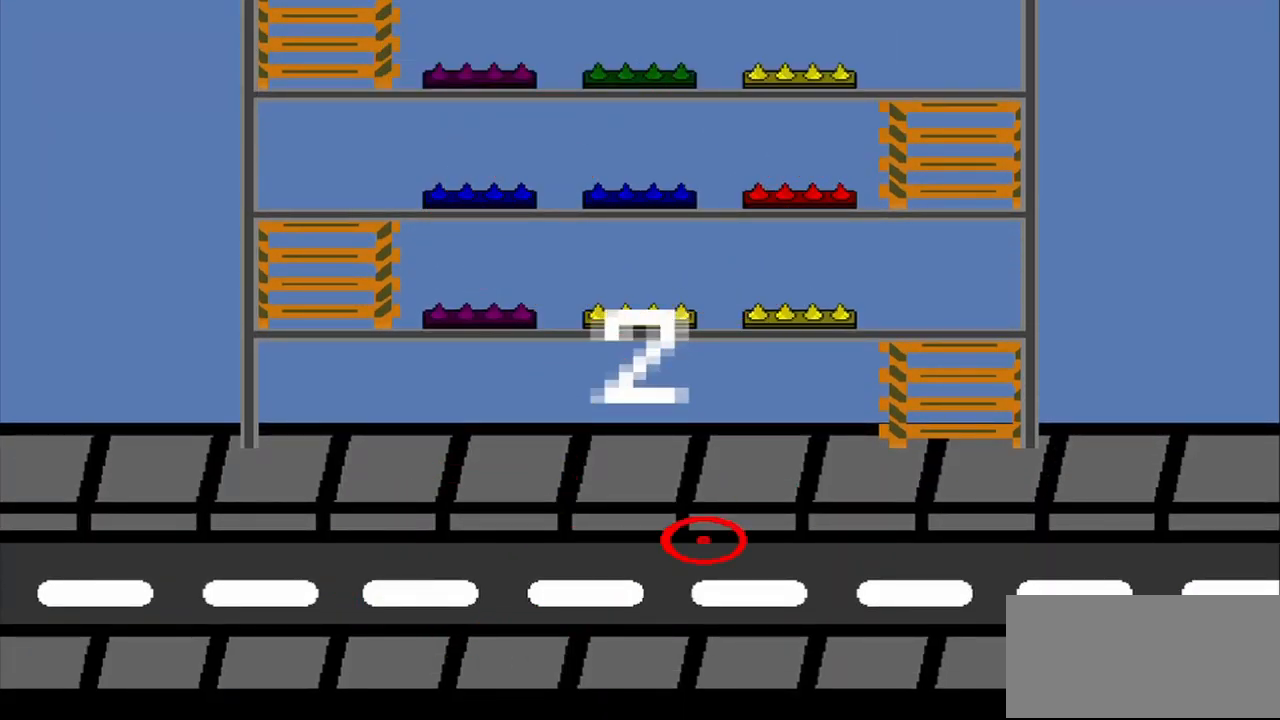
{"dt_ms": 500, "buttons": [], "left_stick": "center", "events": [[125, "left_stick", "up"], [209, "left_stick", "up-left"], [250, "DPAD_DOWN", "down"], [375, "DPAD_DOWN", "up"], [375, "left_stick", "center"]]}
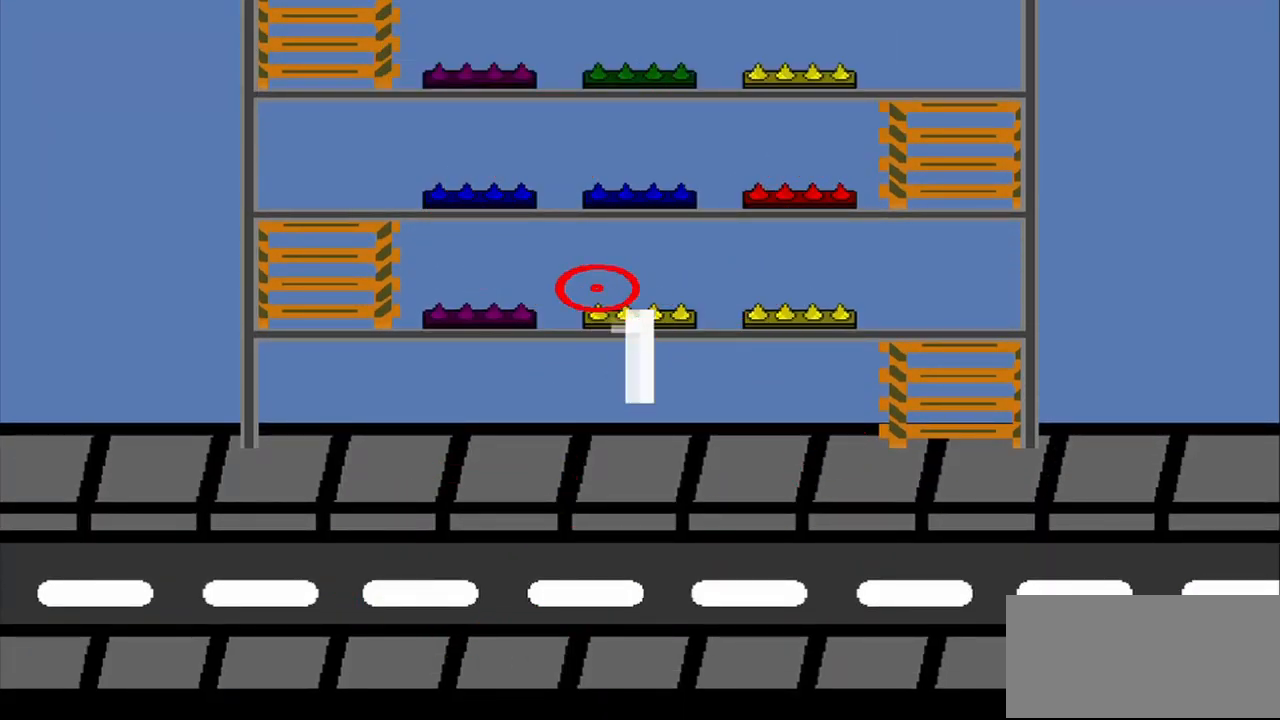
{"dt_ms": 500, "buttons": [], "left_stick": "center", "events": [[167, "left_stick", "down-right"], [250, "left_stick", "center"]]}
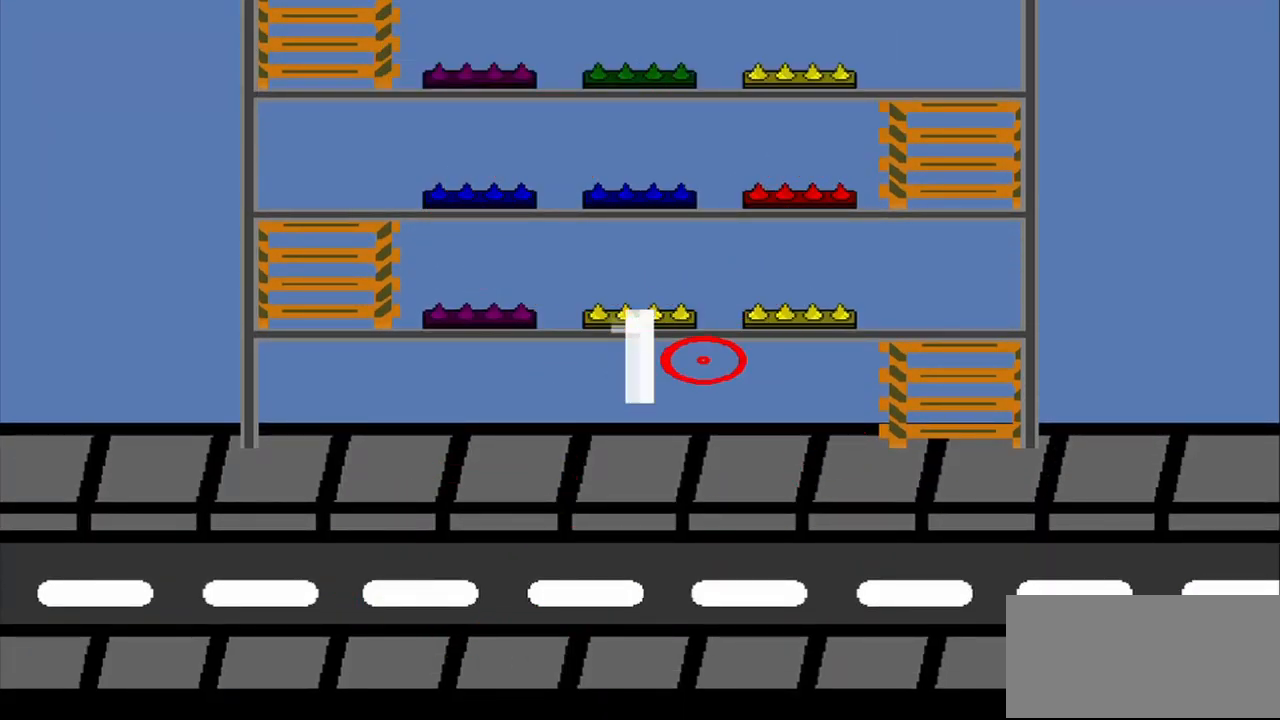
{"dt_ms": 500, "buttons": ["R1"], "left_stick": "center"}
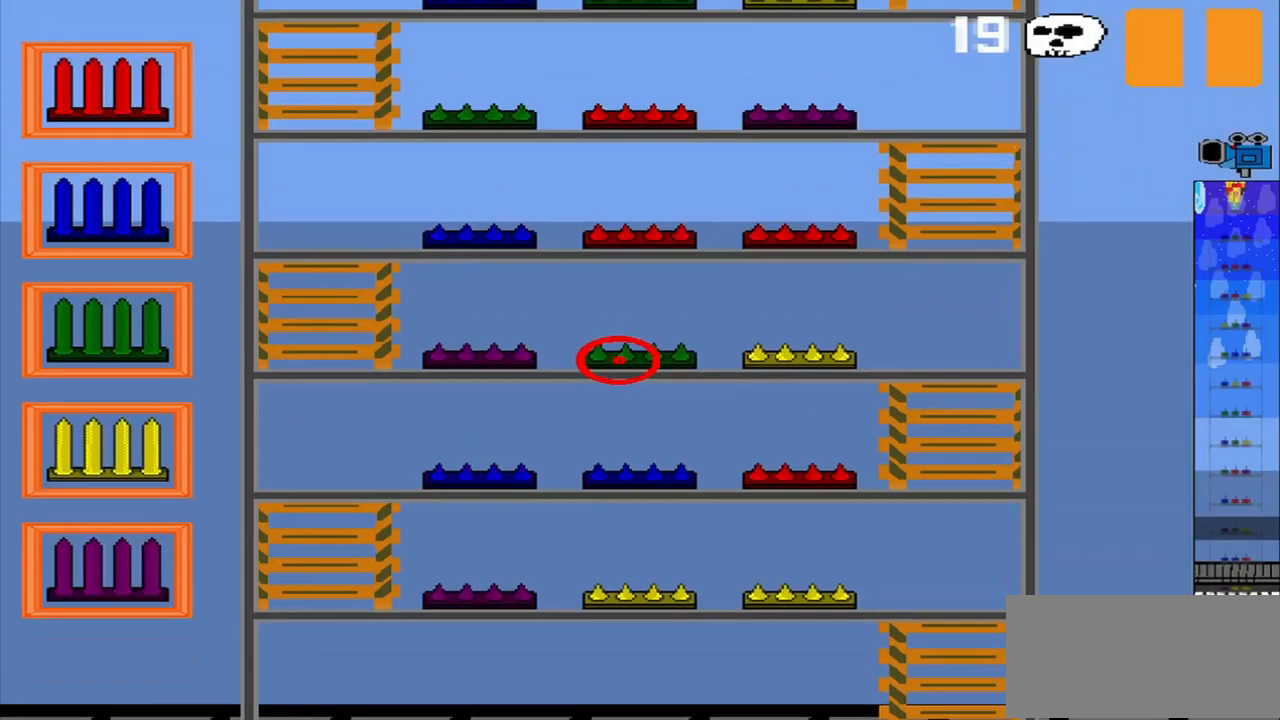
{"dt_ms": 500, "buttons": [], "left_stick": "down", "events": [[42, "R1", "up"], [500, "left_stick", "down"]]}
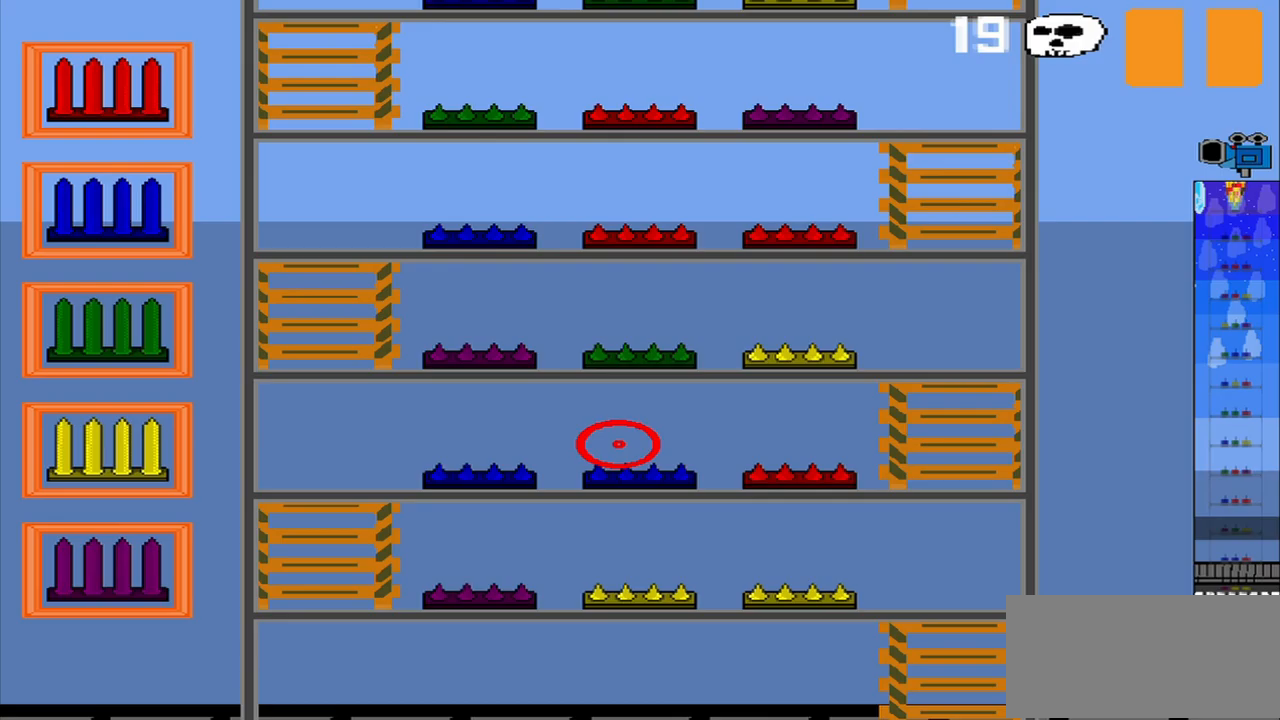
{"dt_ms": 500, "buttons": [], "left_stick": "left", "events": [[83, "left_stick", "down-left"], [250, "left_stick", "left"]]}
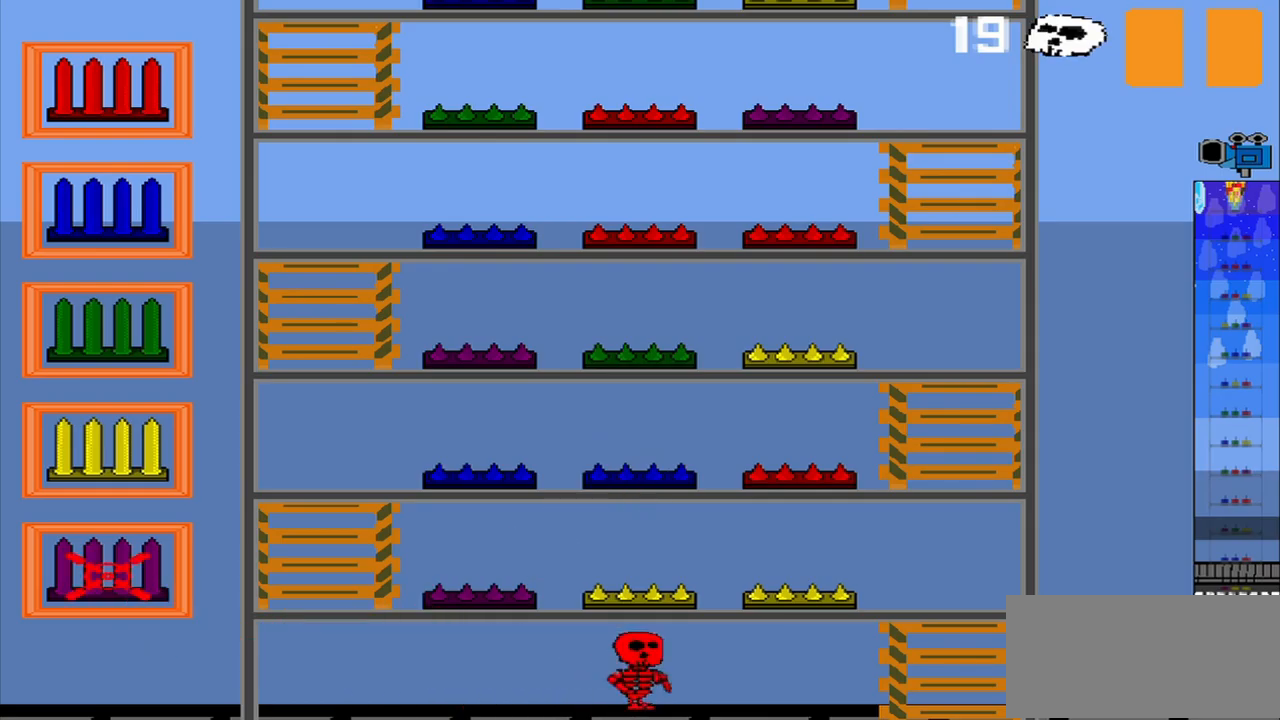
{"dt_ms": 500, "buttons": [], "left_stick": "up", "events": [[42, "left_stick", "up"]]}
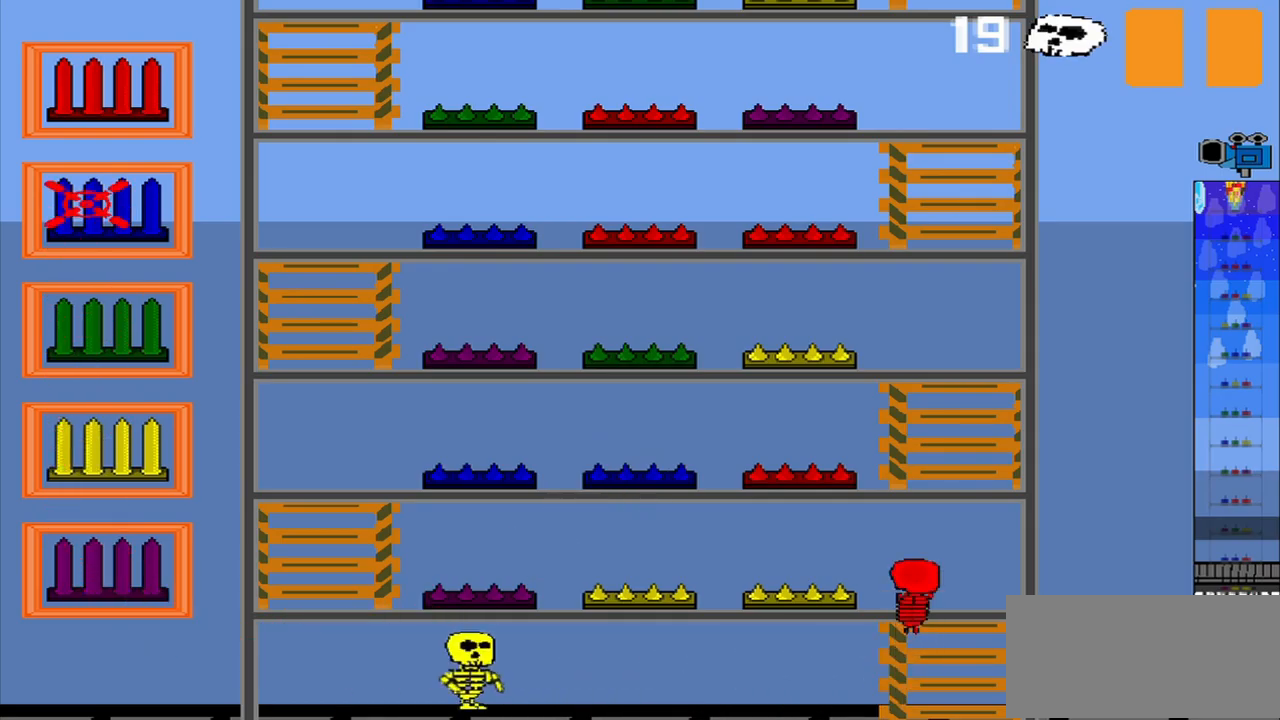
{"dt_ms": 500, "buttons": [], "left_stick": "down", "events": [[250, "left_stick", "center"], [417, "left_stick", "down"]]}
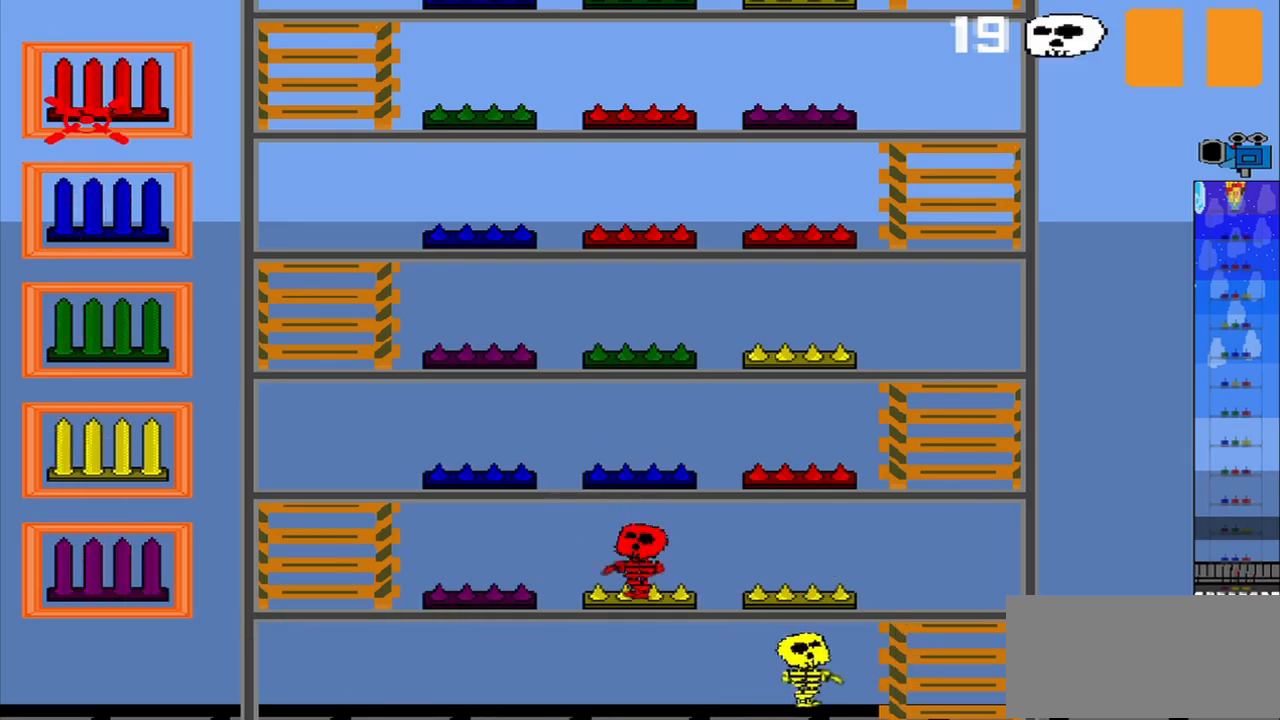
{"dt_ms": 500, "buttons": ["CROSS"], "left_stick": "center", "events": [[458, "CROSS", "down"], [500, "left_stick", "center"]]}
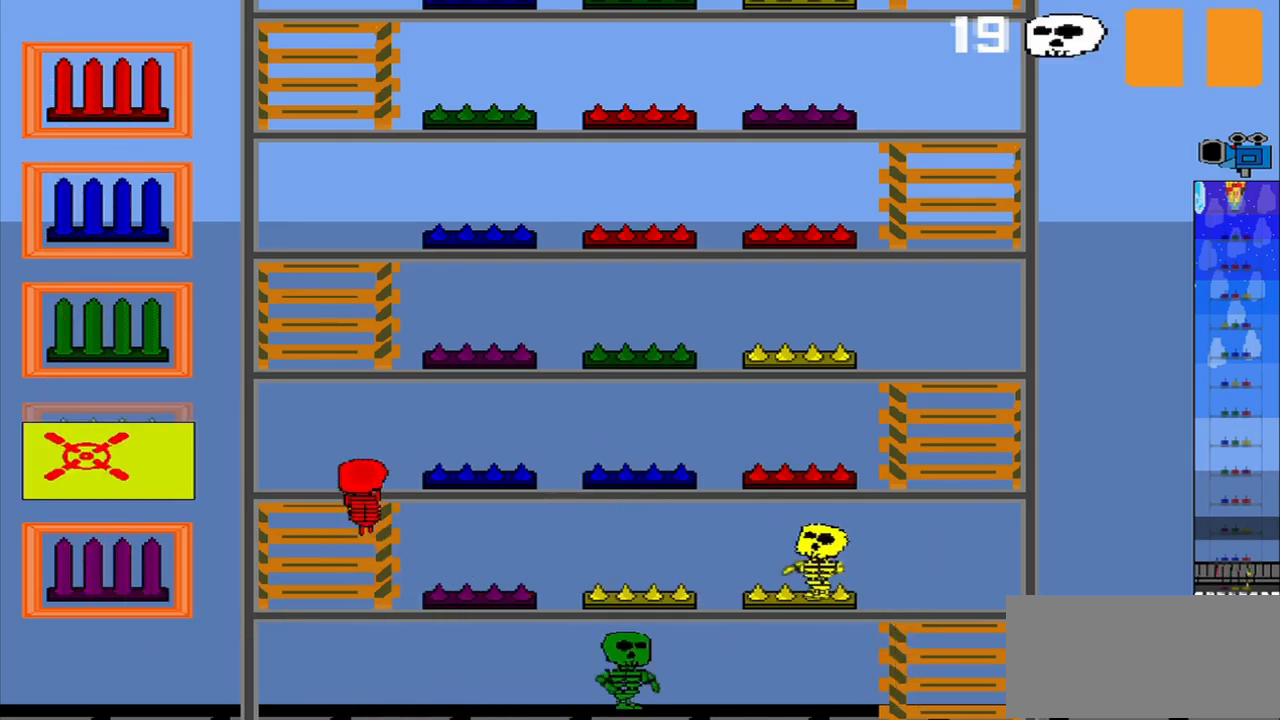
{"dt_ms": 500, "buttons": [], "left_stick": "up", "events": [[83, "CROSS", "up"], [167, "left_stick", "up"]]}
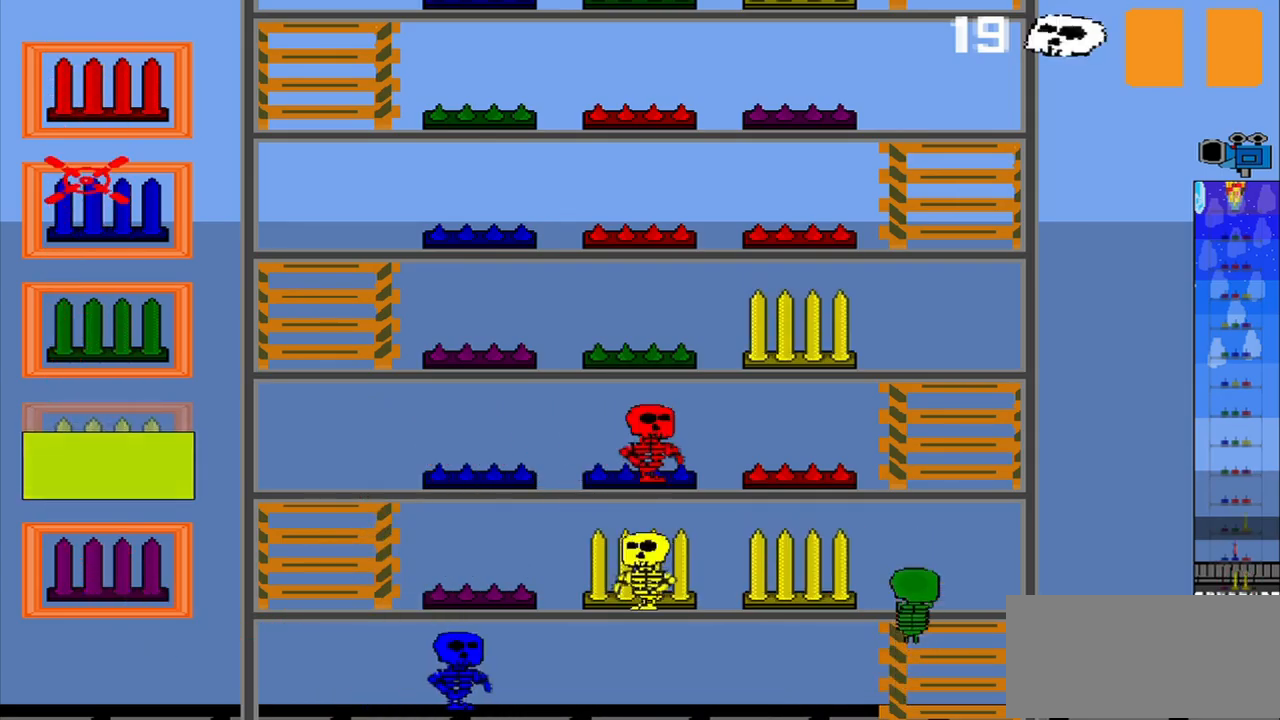
{"dt_ms": 500, "buttons": [], "left_stick": "down", "events": [[125, "CROSS", "down"], [167, "left_stick", "center"], [250, "CROSS", "up"], [417, "left_stick", "down"]]}
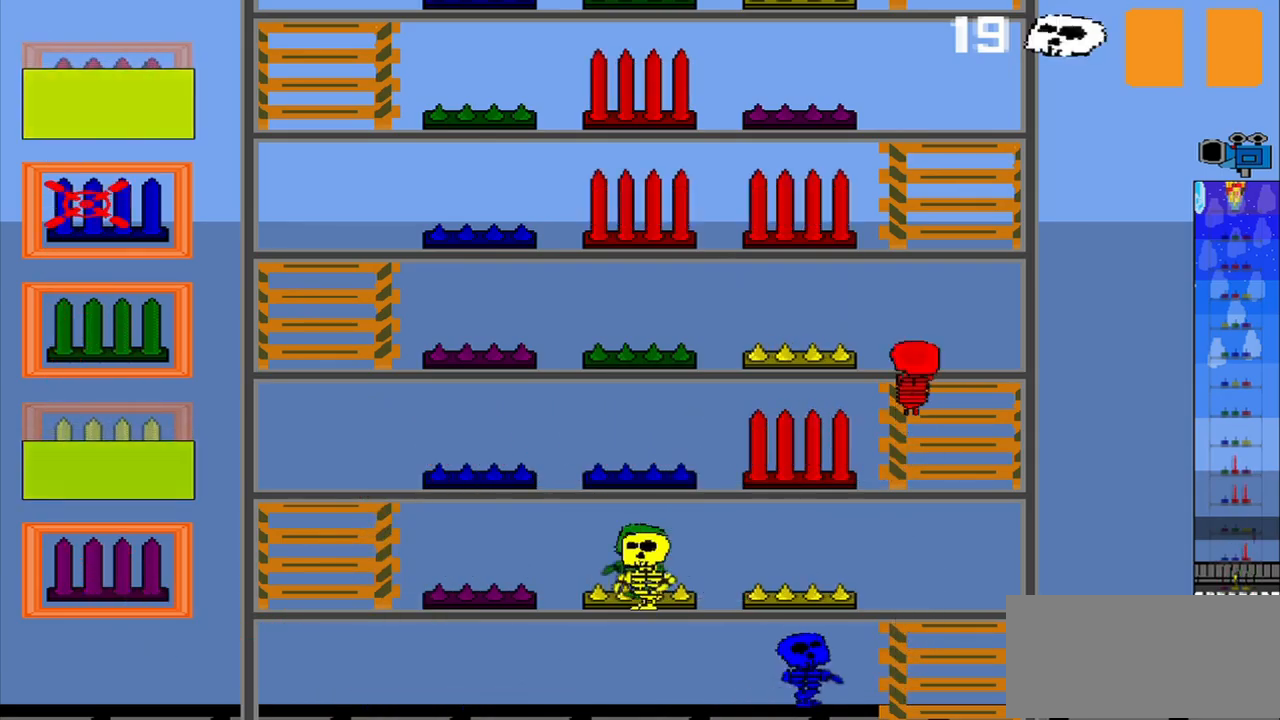
{"dt_ms": 500, "buttons": [], "left_stick": "center", "events": [[292, "left_stick", "center"]]}
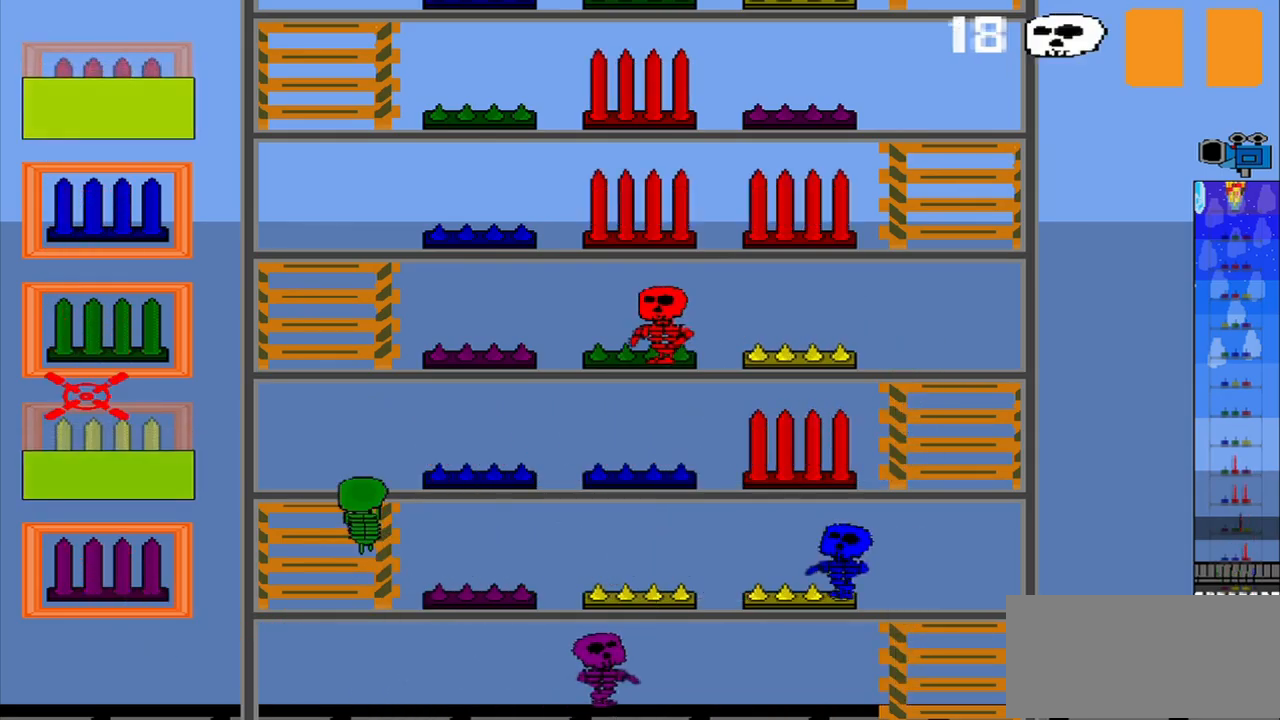
{"dt_ms": 500, "buttons": [], "left_stick": "center", "events": [[208, "left_stick", "up"], [292, "left_stick", "center"]]}
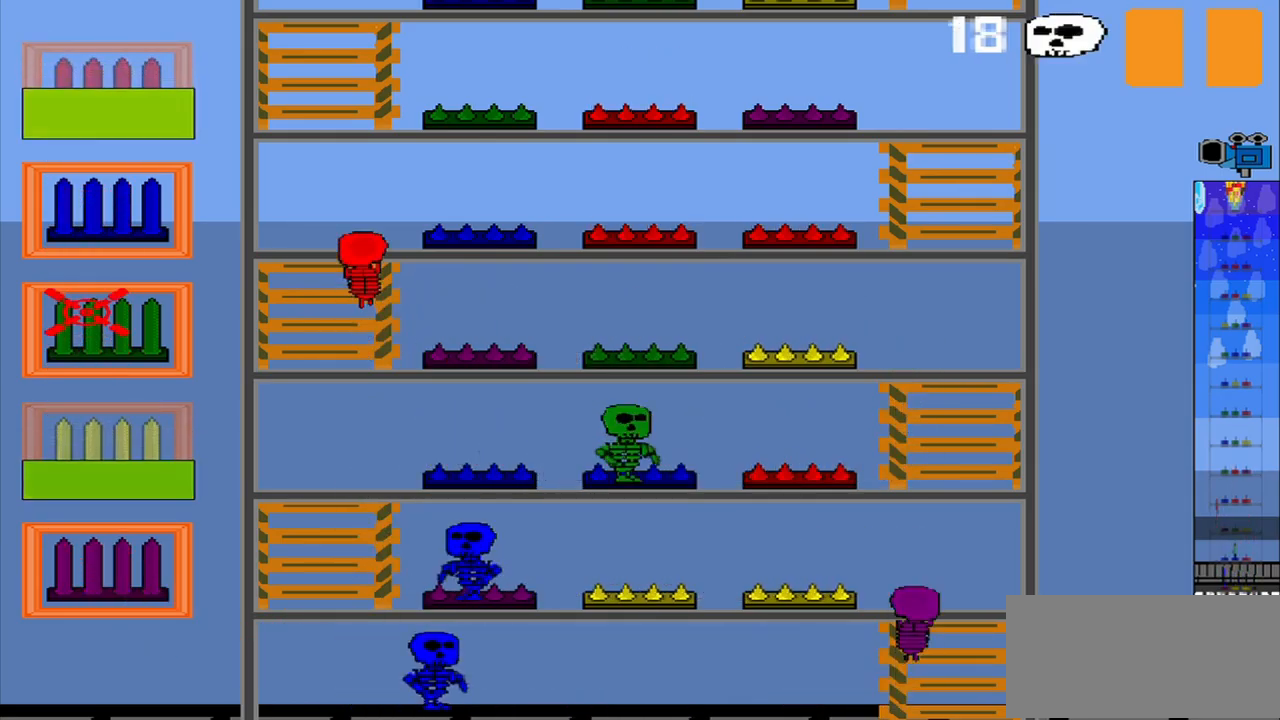
{"dt_ms": 500, "buttons": ["CROSS"], "left_stick": "up", "events": [[292, "CROSS", "down"], [333, "left_stick", "up"]]}